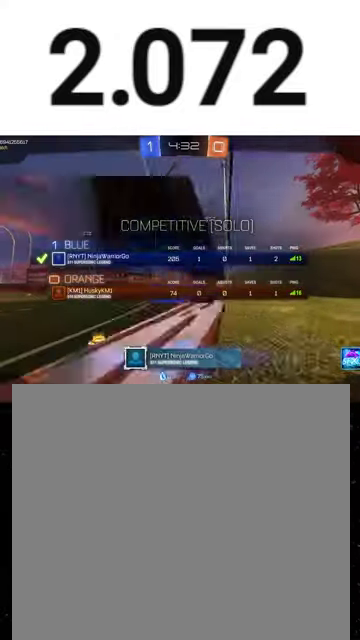
Gameplay with a controller (Xbox layout); each line is a JSON object with the inputs held at the frame after it. "events" lists button and stick changes between this image and that frame as [ms after this image, input, new state], when the widget could be followed in between. This overlay highlights the sticks when they move; stick clicks (L3 R3) are not distinguishable.
{"buttons": ["R2", "SELECT"], "left_stick": "center", "right_stick": "center", "events": []}
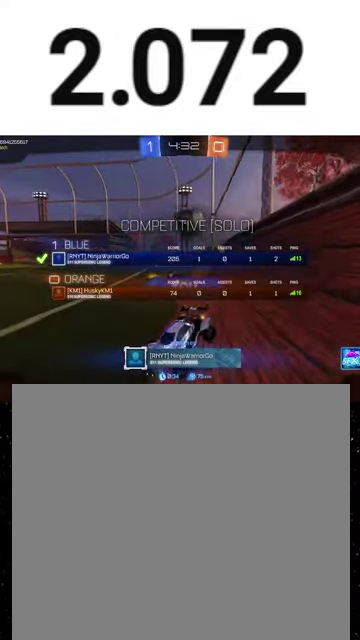
{"buttons": ["R2", "SELECT"], "left_stick": "center", "right_stick": "center", "events": []}
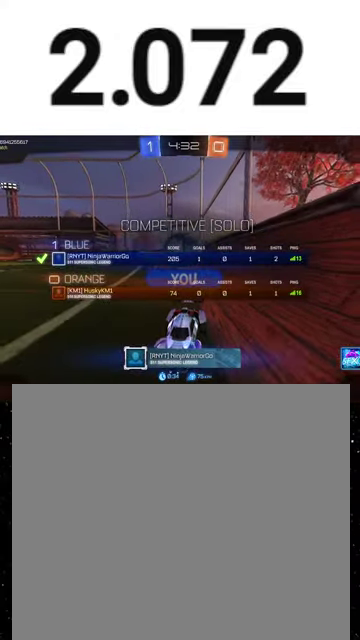
{"buttons": ["R2", "SELECT"], "left_stick": "center", "right_stick": "center", "events": []}
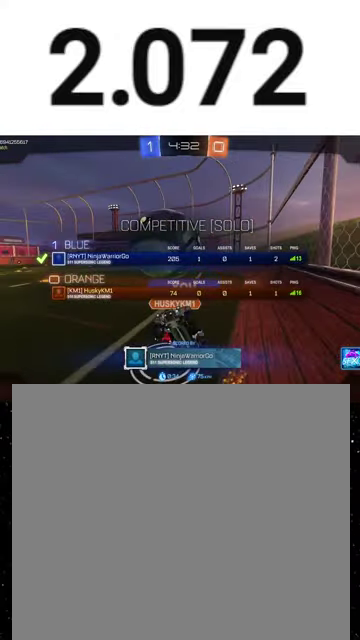
{"buttons": [], "left_stick": "center", "right_stick": "center", "events": [[133, "R2", "up"], [133, "SELECT", "up"]]}
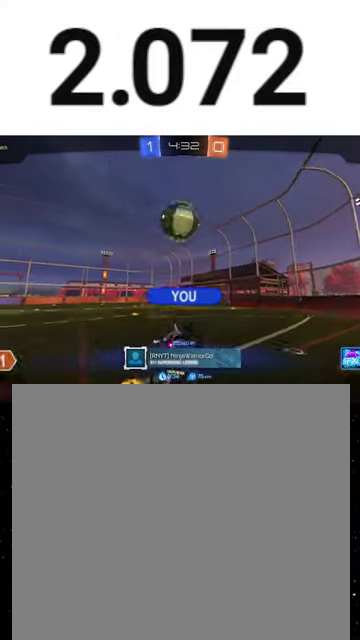
{"buttons": [], "left_stick": "center", "right_stick": "center", "events": []}
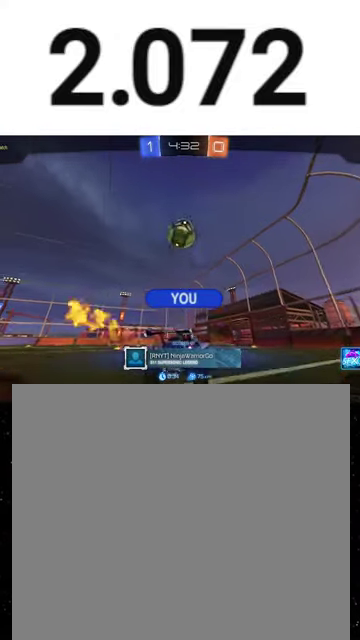
{"buttons": [], "left_stick": "center", "right_stick": "center", "events": []}
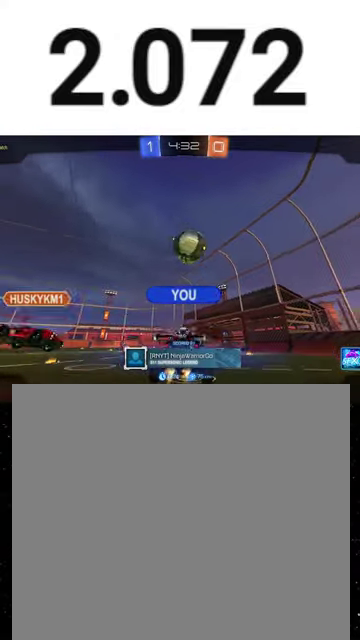
{"buttons": [], "left_stick": "center", "right_stick": "center", "events": []}
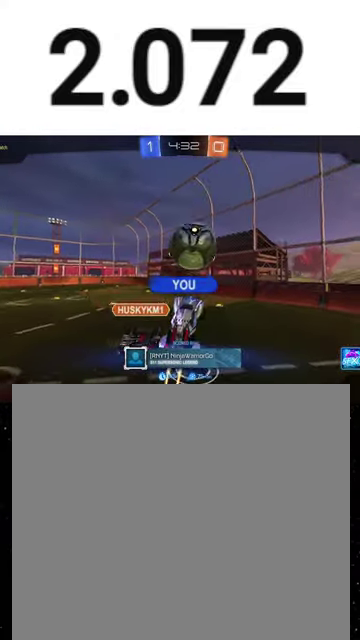
{"buttons": ["SELECT"], "left_stick": "center", "right_stick": "center", "events": [[367, "A", "down"], [433, "A", "up"], [500, "SELECT", "down"]]}
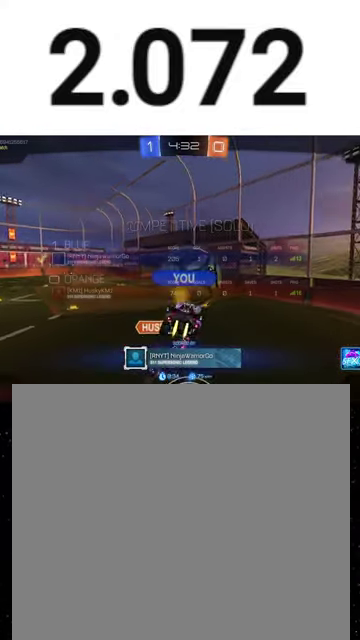
{"buttons": ["A", "SELECT"], "left_stick": "center", "right_stick": "center", "events": [[267, "A", "down"], [333, "A", "up"], [467, "A", "down"]]}
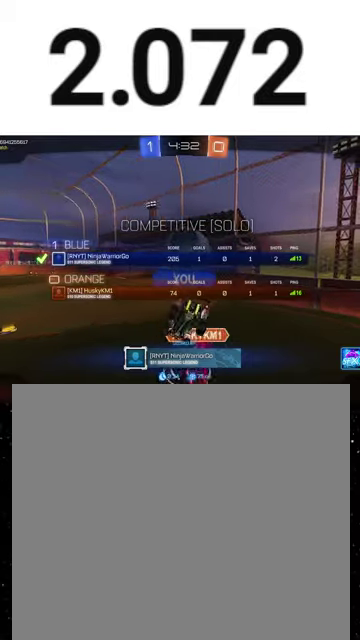
{"buttons": ["R2", "SELECT"], "left_stick": "center", "right_stick": "center", "events": [[67, "A", "up"], [467, "R2", "down"]]}
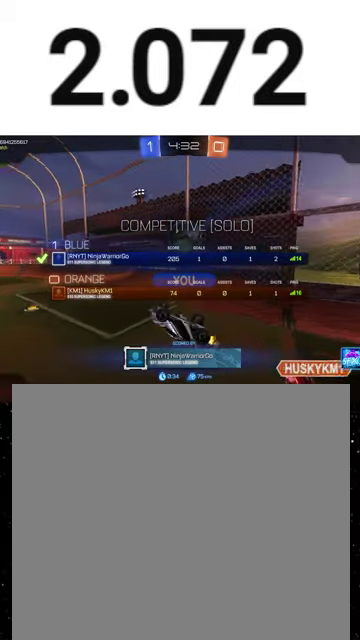
{"buttons": ["R2"], "left_stick": "center", "right_stick": "center", "events": [[467, "SELECT", "up"]]}
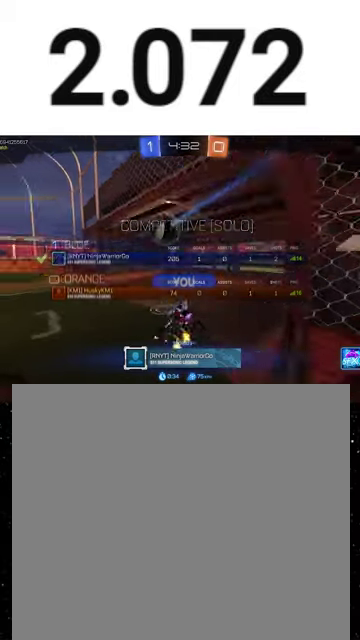
{"buttons": ["R2", "SELECT"], "left_stick": "center", "right_stick": "center", "events": [[33, "SELECT", "down"]]}